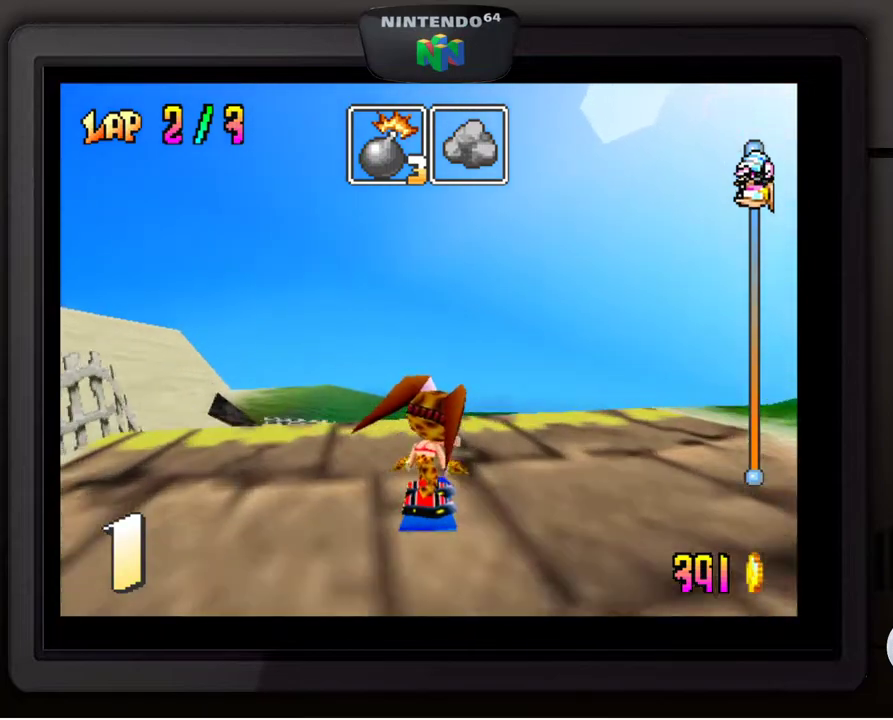
Gameplay with a controller (Nintendo layout); each line is a JSON object with the inputs held at the frame after it. "events" lists button and stick changes between this image and that frame as [ms after this image, input, new state], when the widget could be followed in between. Not read: L3 R3.
{"buttons": [], "left_stick": "center", "events": [[100, "left_stick", "center"], [167, "left_stick", "left"], [283, "left_stick", "center"]]}
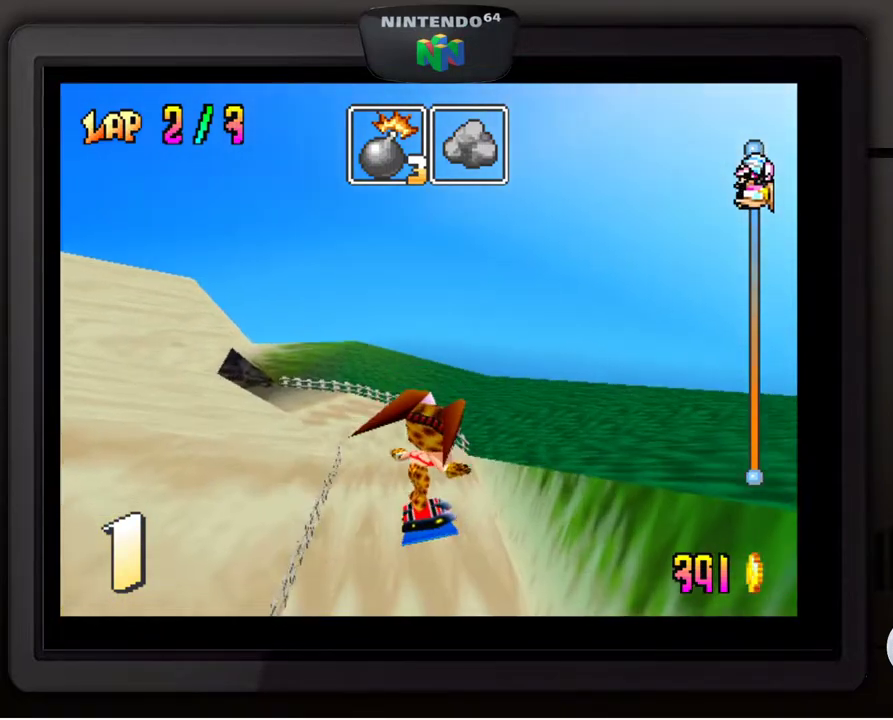
{"buttons": [], "left_stick": "center", "events": []}
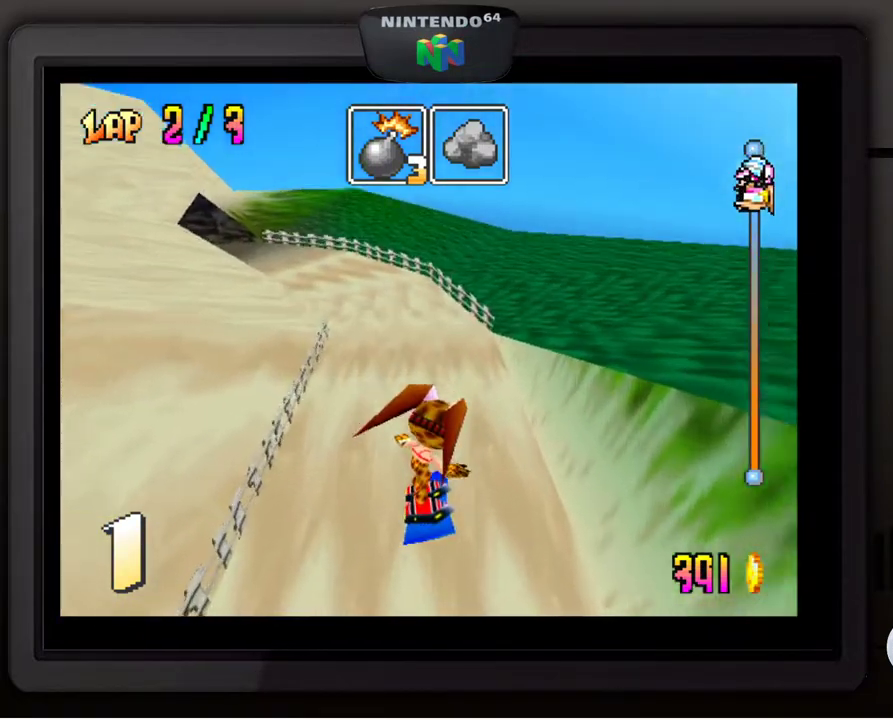
{"buttons": [], "left_stick": "center", "events": []}
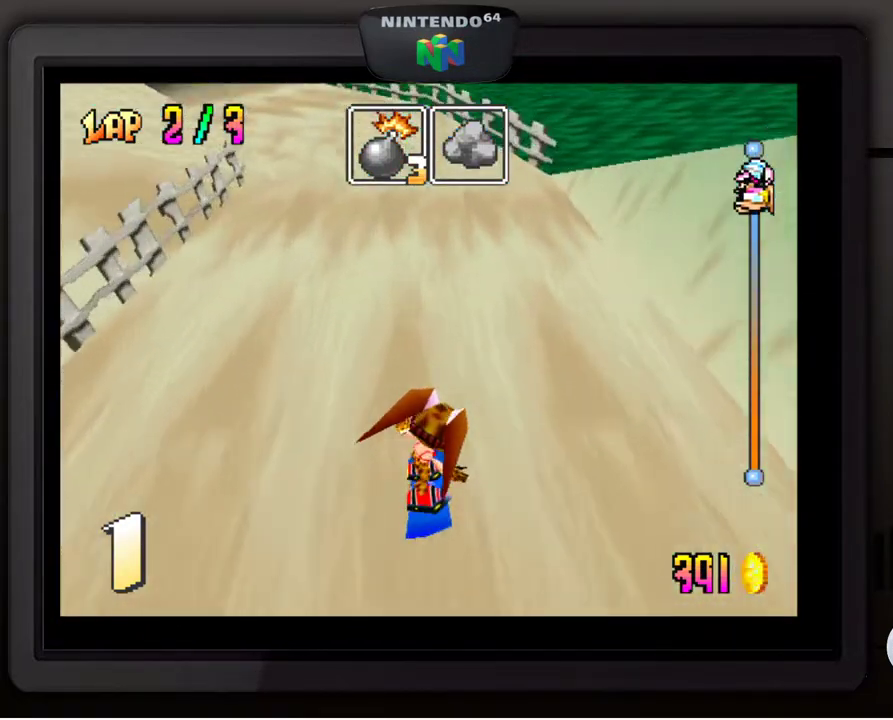
{"buttons": [], "left_stick": "down-left", "events": [[33, "left_stick", "down-left"], [167, "left_stick", "center"], [250, "left_stick", "down-left"]]}
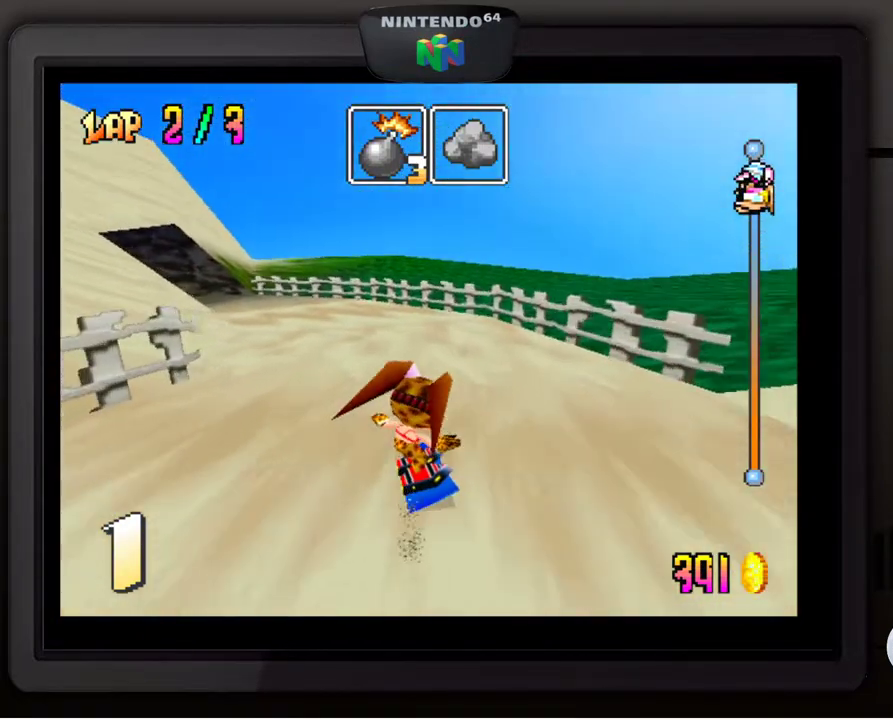
{"buttons": [], "left_stick": "center", "events": [[133, "B", "down"], [250, "B", "up"], [300, "left_stick", "center"], [367, "left_stick", "down-left"], [500, "left_stick", "center"]]}
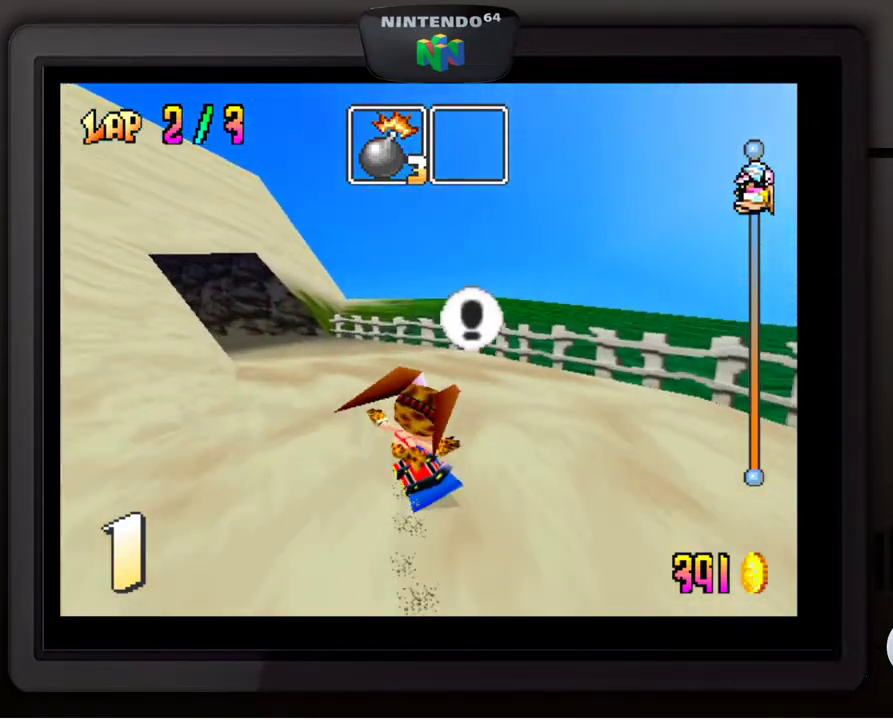
{"buttons": [], "left_stick": "down-left", "events": [[100, "left_stick", "left"], [150, "left_stick", "down-left"], [367, "left_stick", "center"], [450, "left_stick", "down-left"]]}
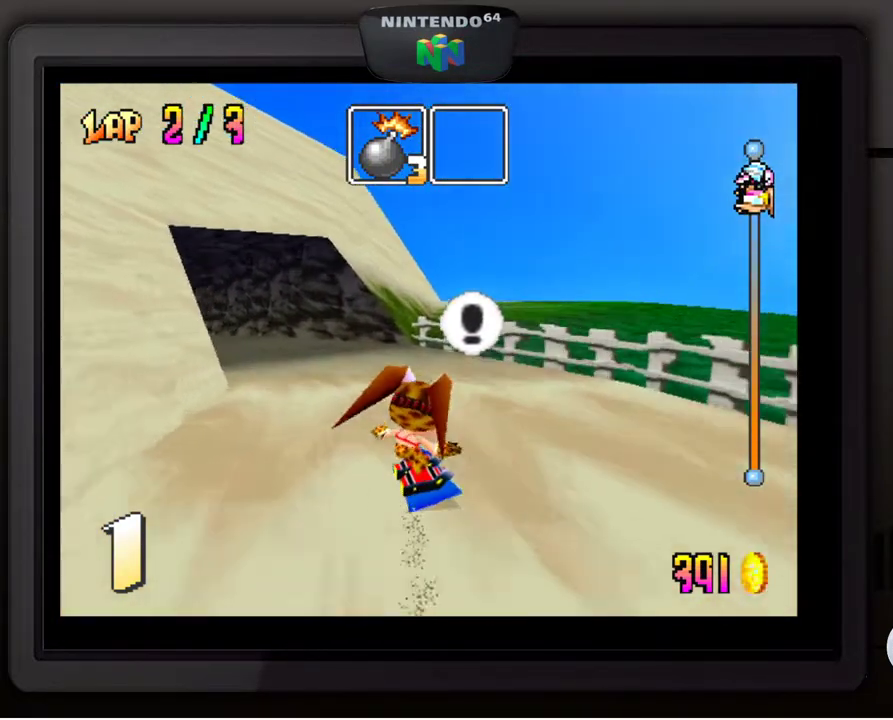
{"buttons": [], "left_stick": "center", "events": [[83, "left_stick", "center"], [100, "A", "down"], [167, "left_stick", "down-left"], [333, "A", "up"], [367, "left_stick", "center"]]}
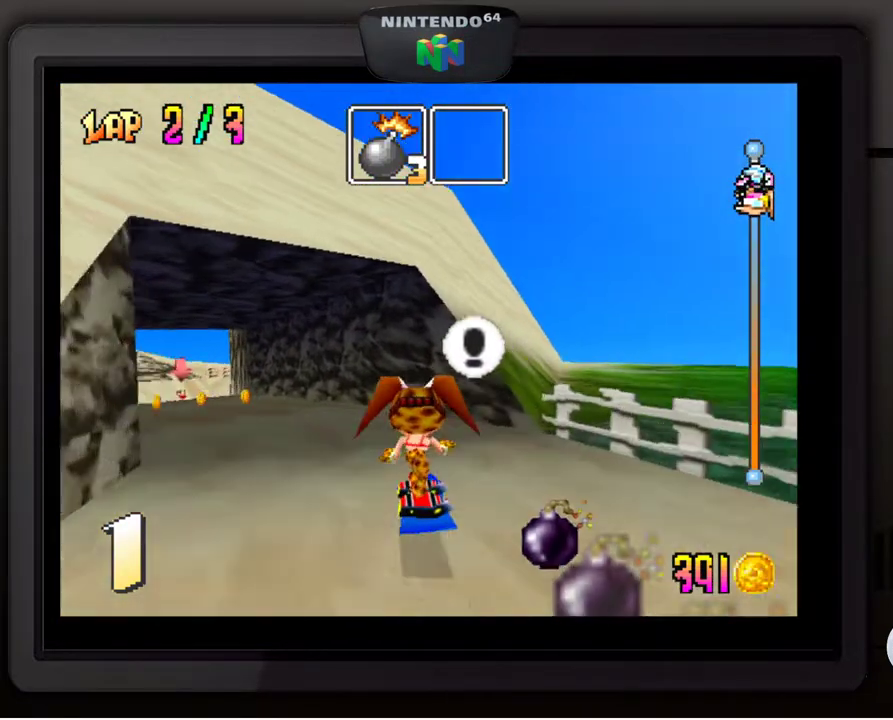
{"buttons": [], "left_stick": "center", "events": [[133, "left_stick", "down-left"], [400, "left_stick", "center"]]}
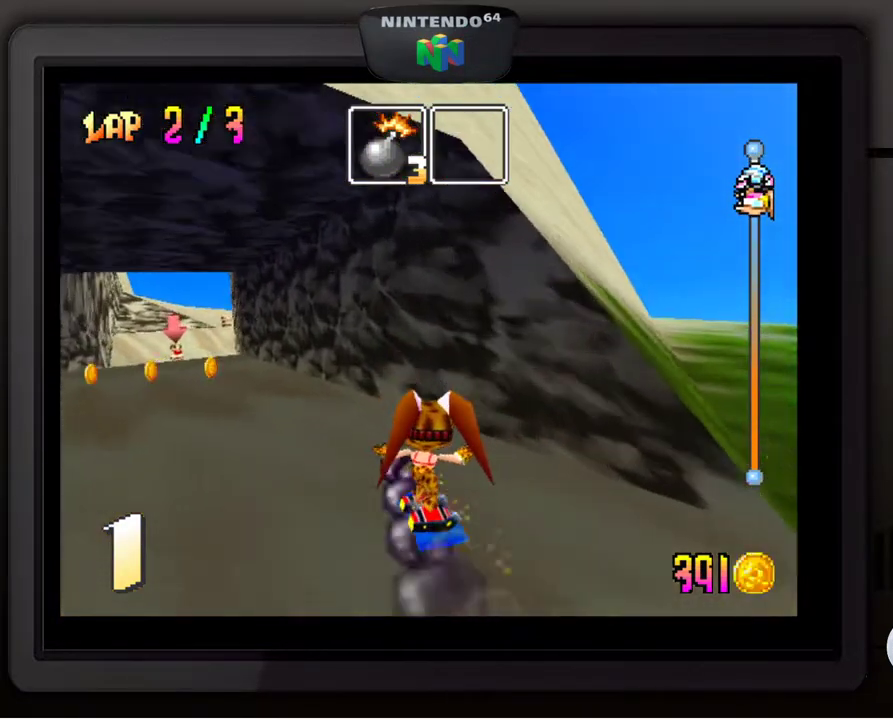
{"buttons": [], "left_stick": "down-left", "events": [[100, "left_stick", "down-left"]]}
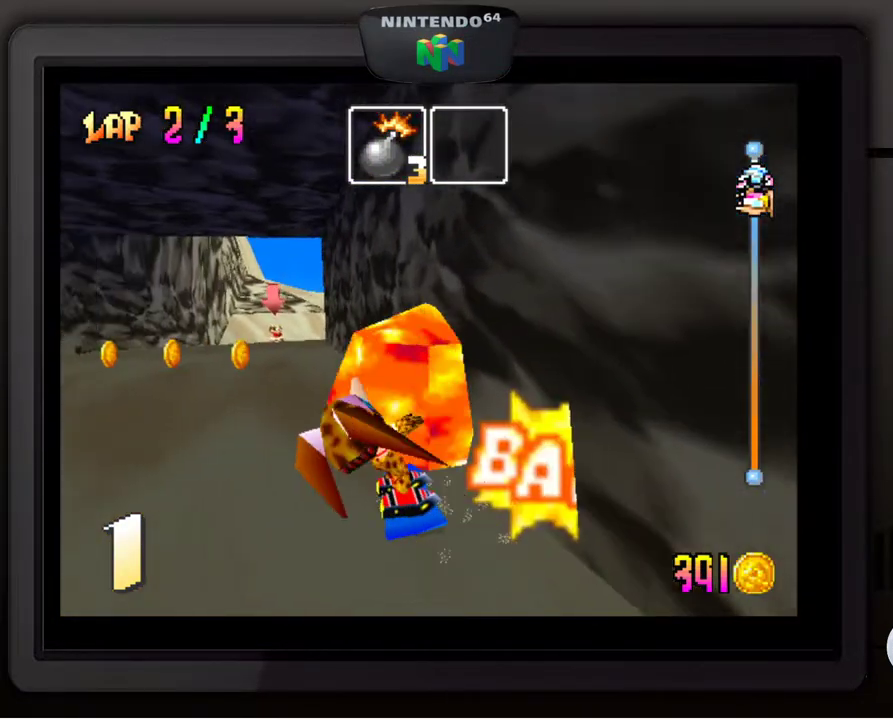
{"buttons": [], "left_stick": "center", "events": [[33, "left_stick", "center"]]}
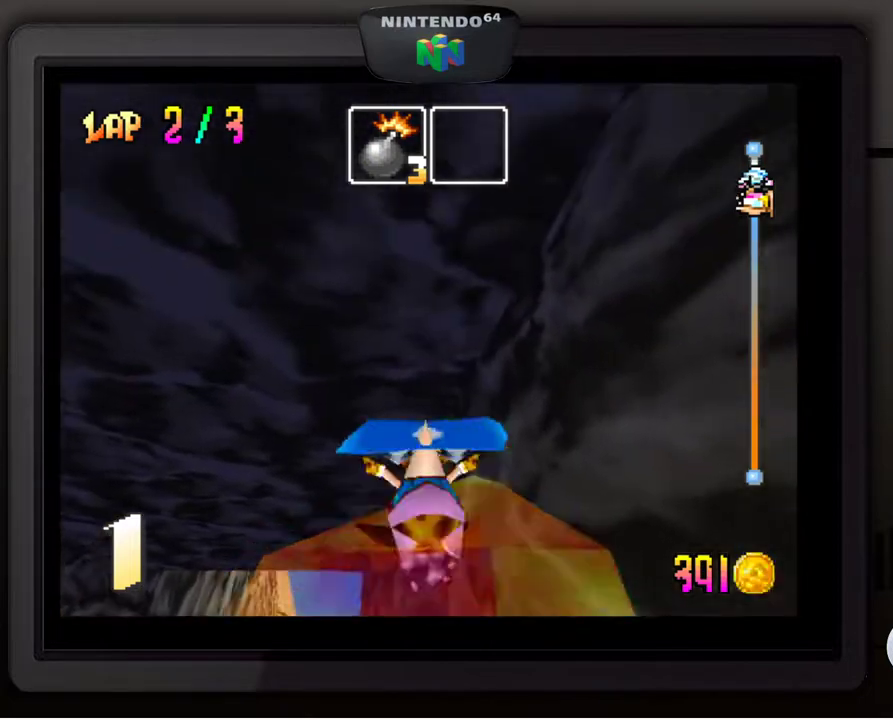
{"buttons": [], "left_stick": "center", "events": []}
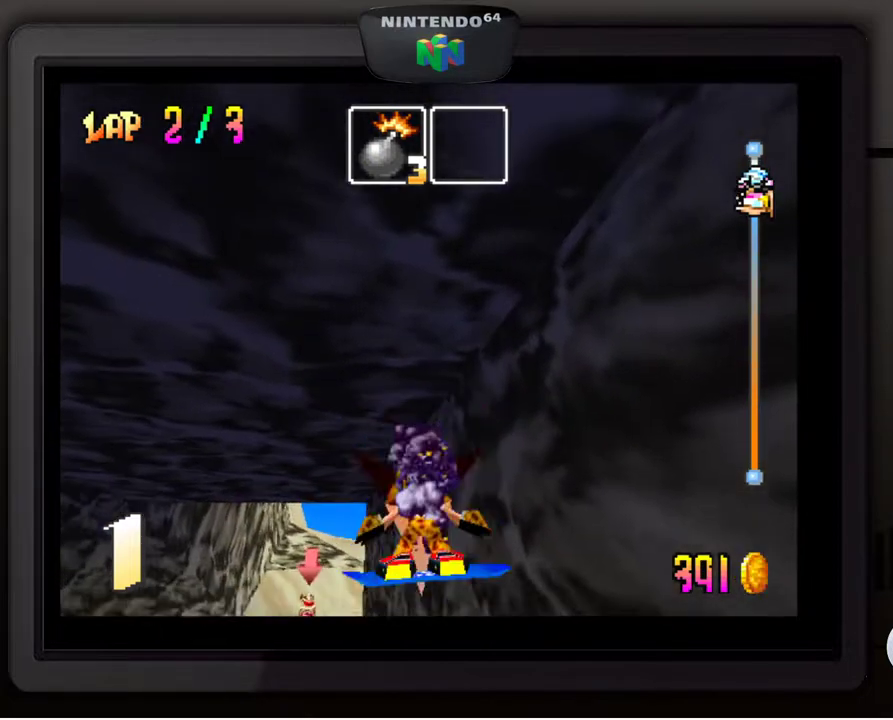
{"buttons": [], "left_stick": "center", "events": []}
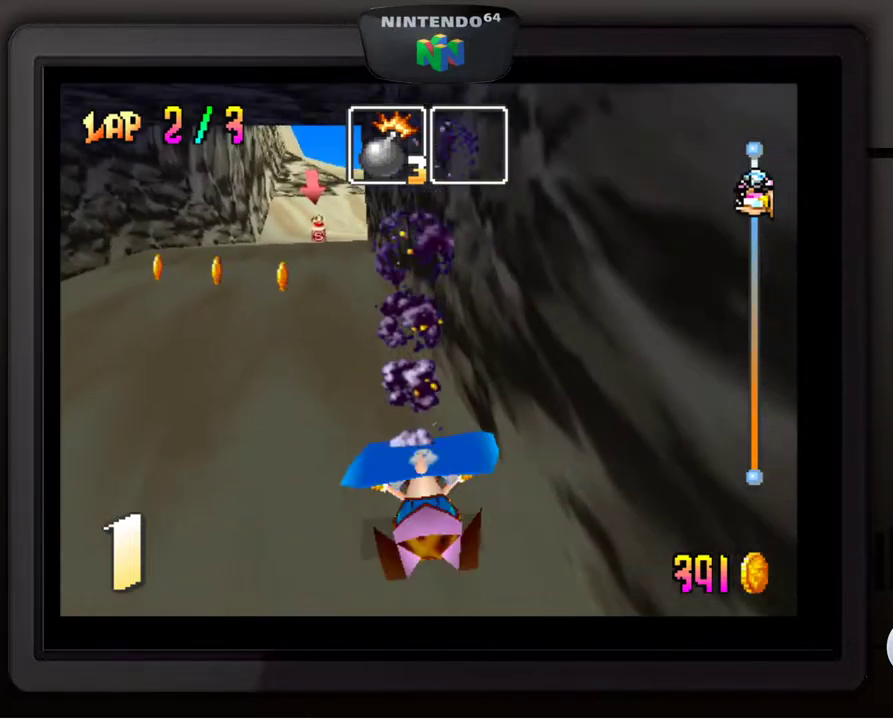
{"buttons": ["A"], "left_stick": "center", "events": [[133, "A", "down"], [183, "left_stick", "left"], [200, "A", "up"], [283, "A", "down"], [367, "A", "up"], [467, "A", "down"], [500, "left_stick", "center"]]}
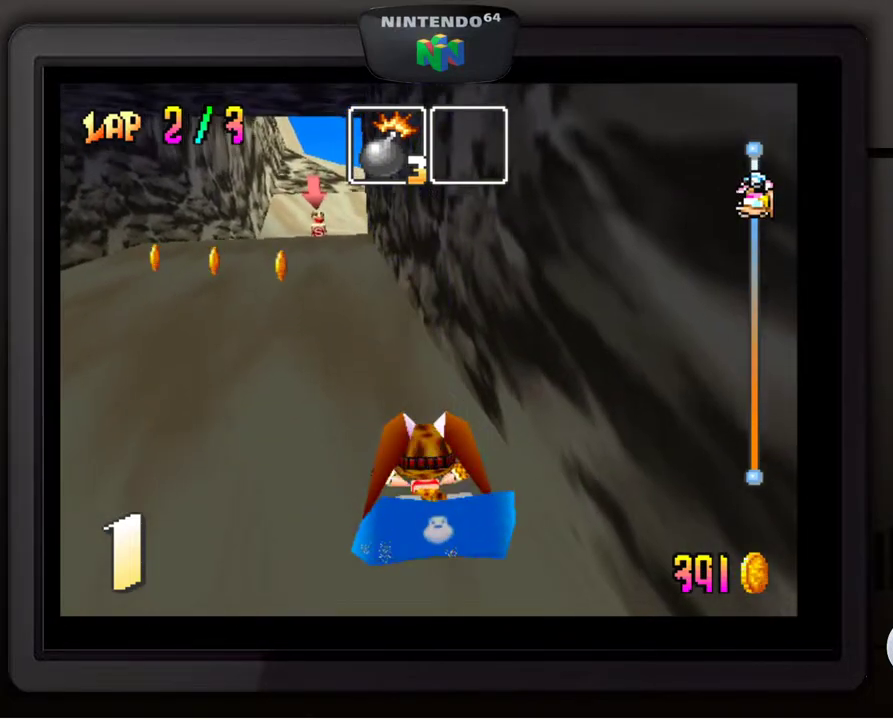
{"buttons": [], "left_stick": "center", "events": [[17, "A", "up"], [117, "A", "down"], [167, "A", "up"], [267, "A", "down"], [367, "A", "up"], [433, "A", "down"], [483, "A", "up"]]}
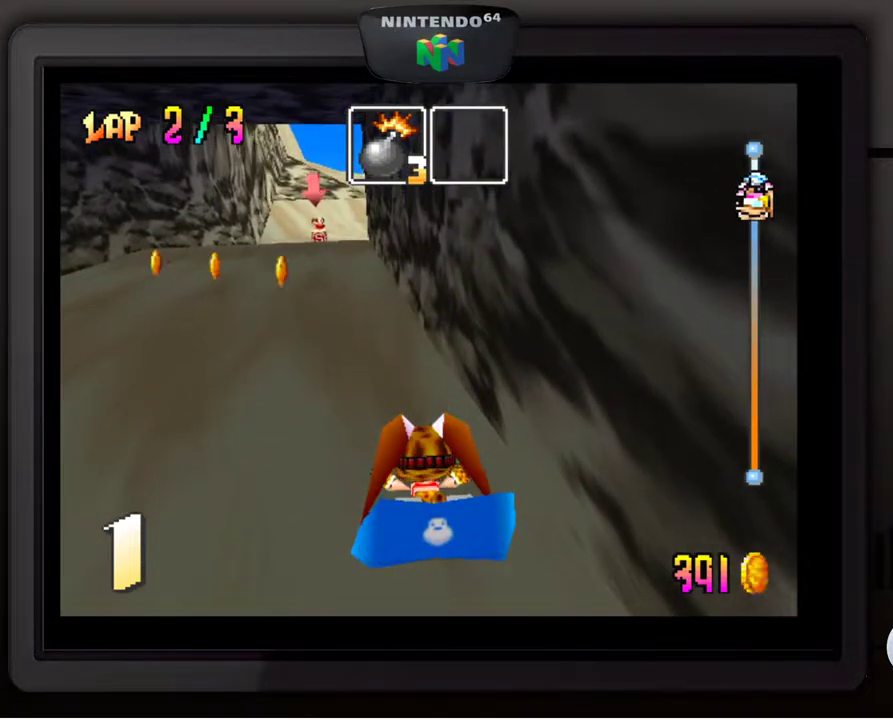
{"buttons": [], "left_stick": "left", "events": [[83, "A", "down"], [167, "A", "up"], [233, "A", "down"], [333, "A", "up"], [383, "A", "down"], [433, "left_stick", "left"], [467, "A", "up"]]}
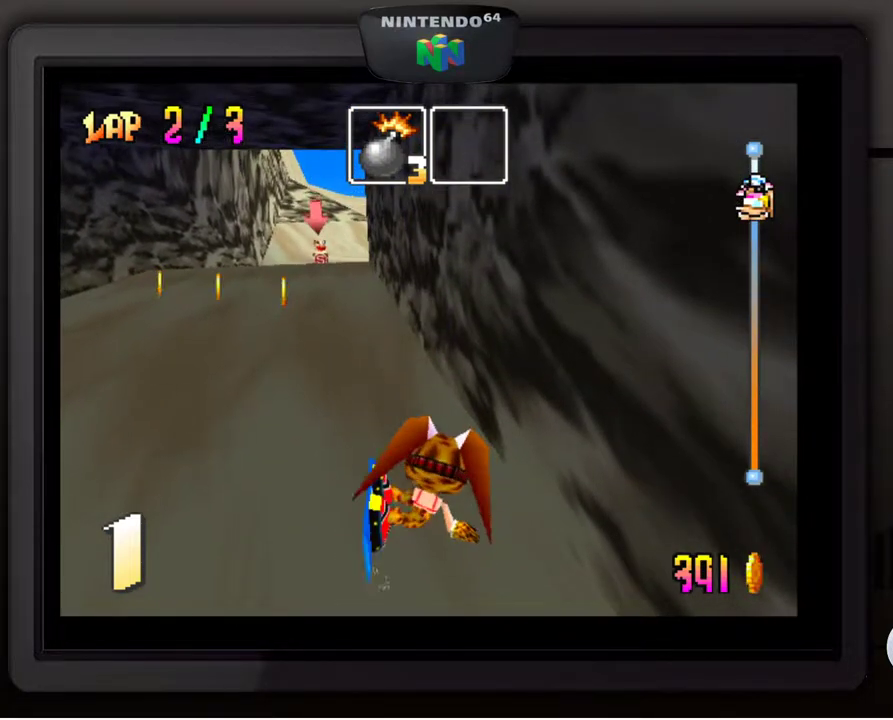
{"buttons": [], "left_stick": "down-left", "events": [[33, "left_stick", "down-left"]]}
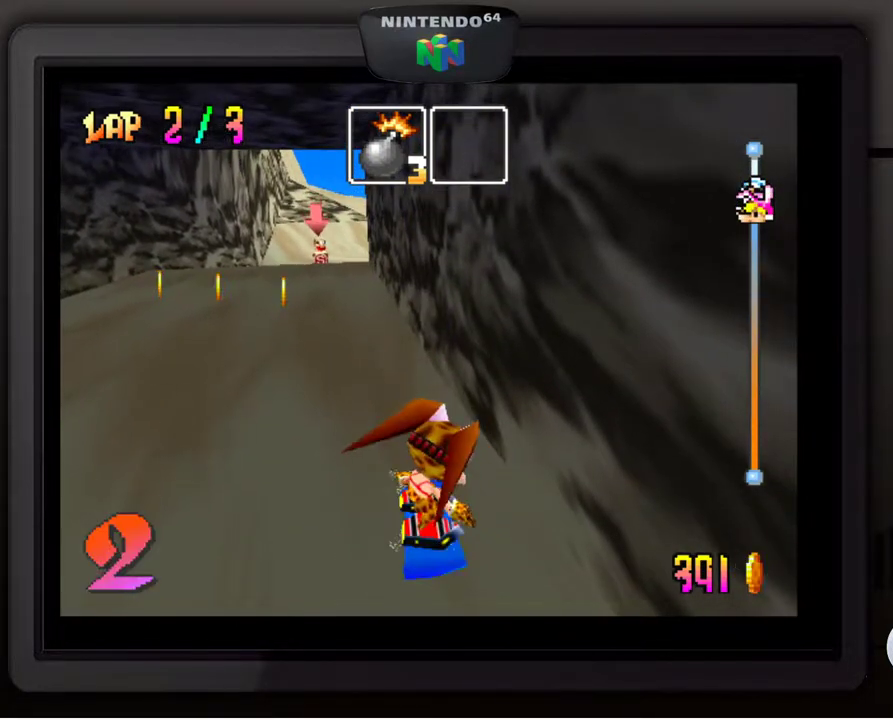
{"buttons": ["Z"], "left_stick": "center", "events": [[350, "left_stick", "center"], [417, "Z", "down"]]}
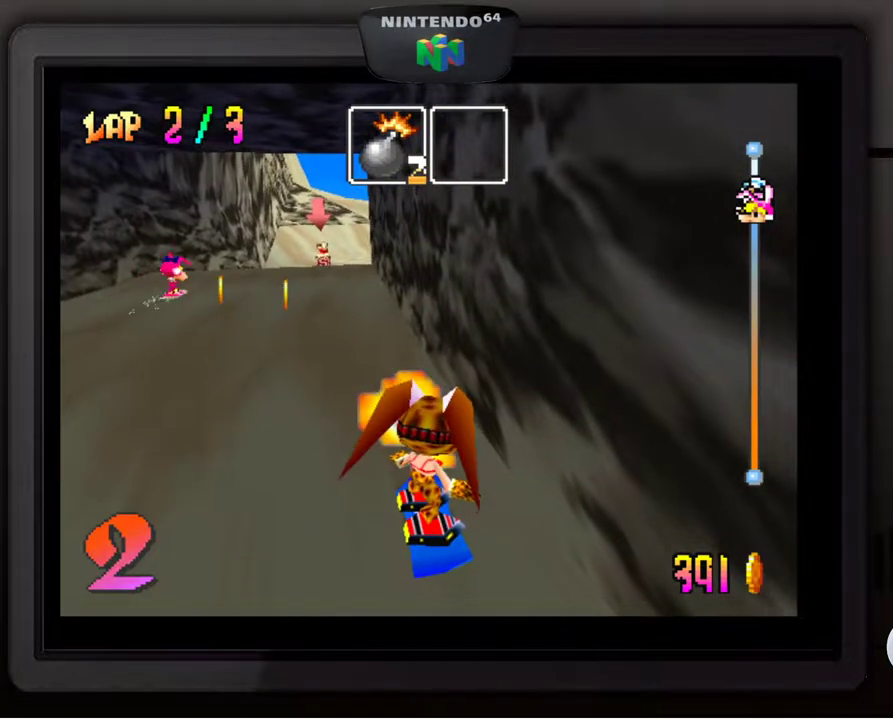
{"buttons": ["A"], "left_stick": "center", "events": [[67, "Z", "up"], [467, "A", "down"]]}
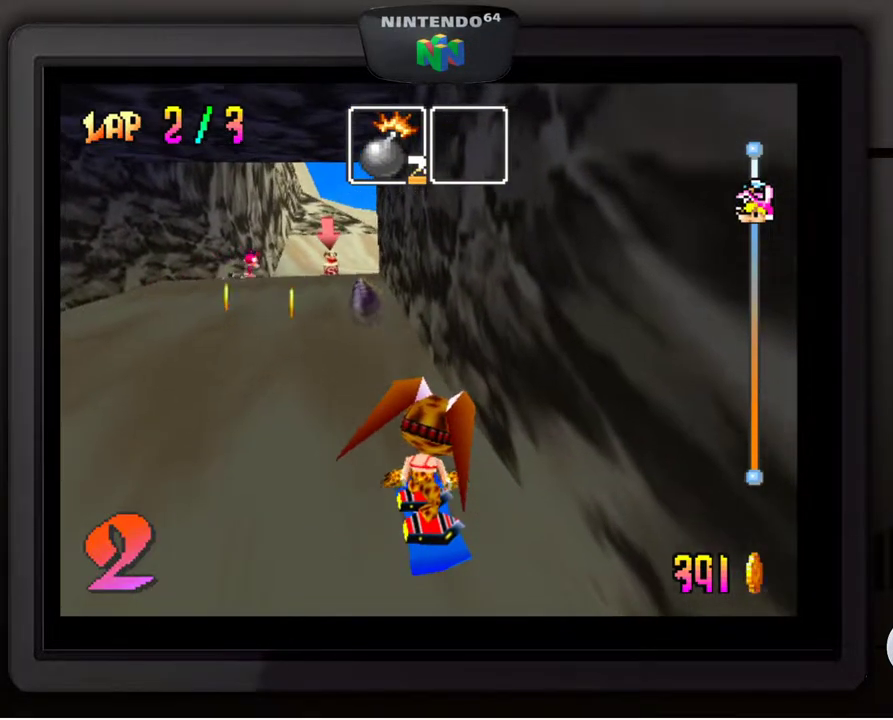
{"buttons": [], "left_stick": "center", "events": [[167, "A", "up"]]}
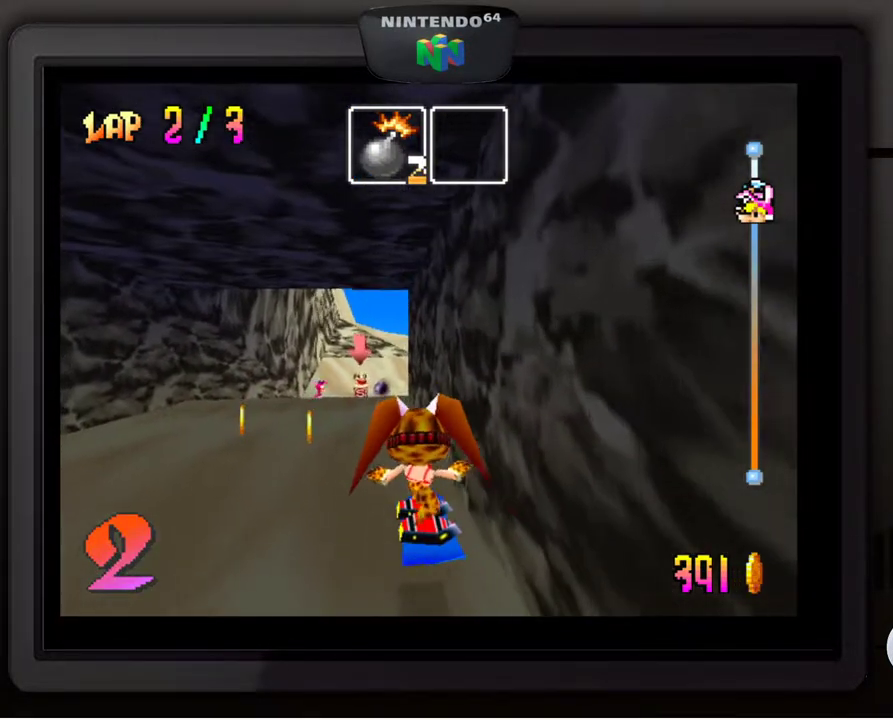
{"buttons": [], "left_stick": "center", "events": [[83, "left_stick", "down-left"], [233, "left_stick", "center"]]}
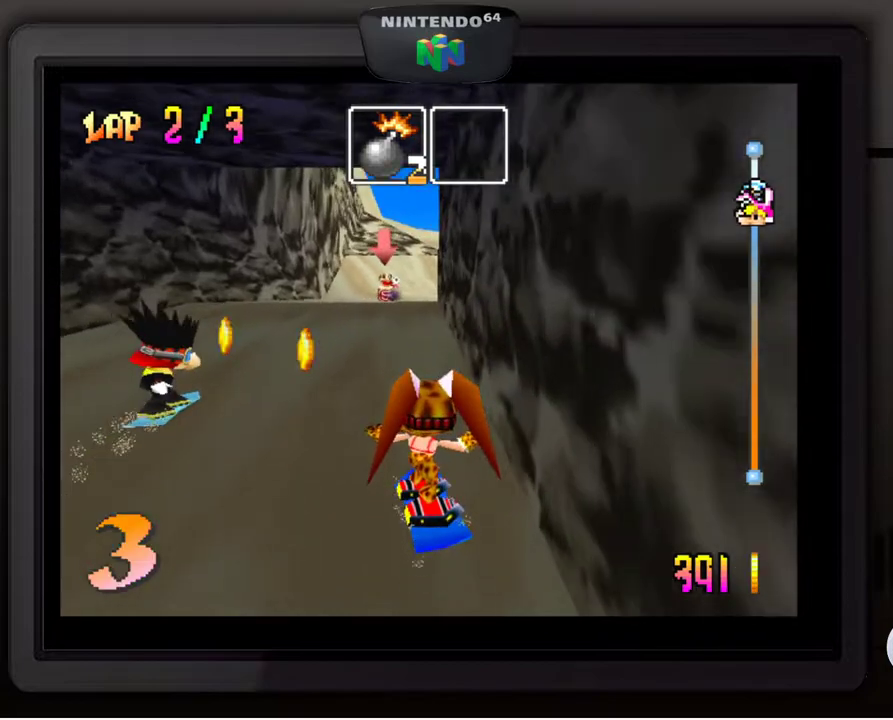
{"buttons": ["Z"], "left_stick": "center", "events": [[450, "Z", "down"]]}
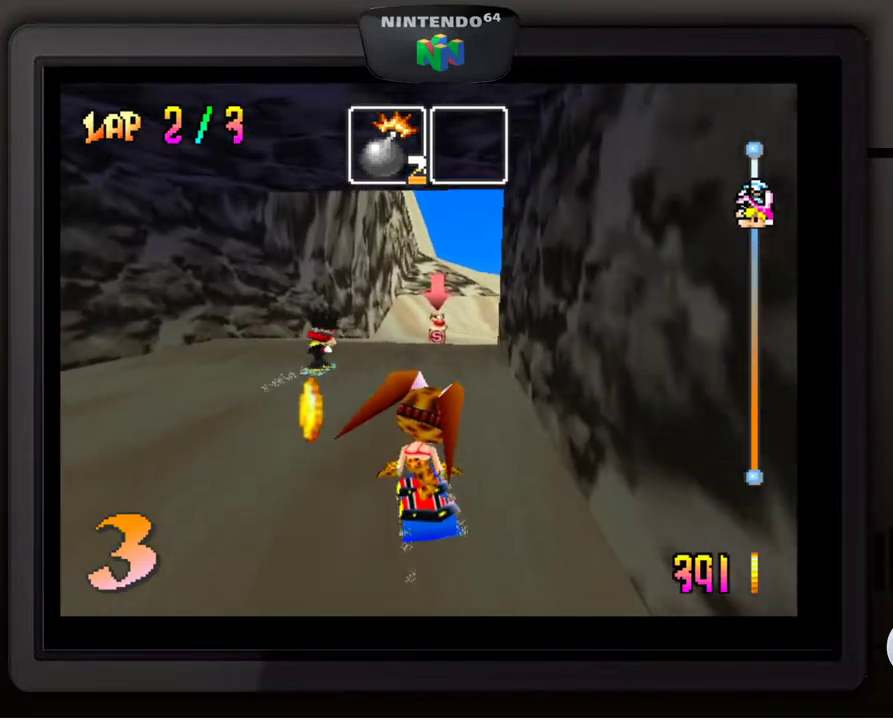
{"buttons": [], "left_stick": "down-right", "events": [[33, "Z", "up"], [133, "left_stick", "right"], [250, "left_stick", "down-right"]]}
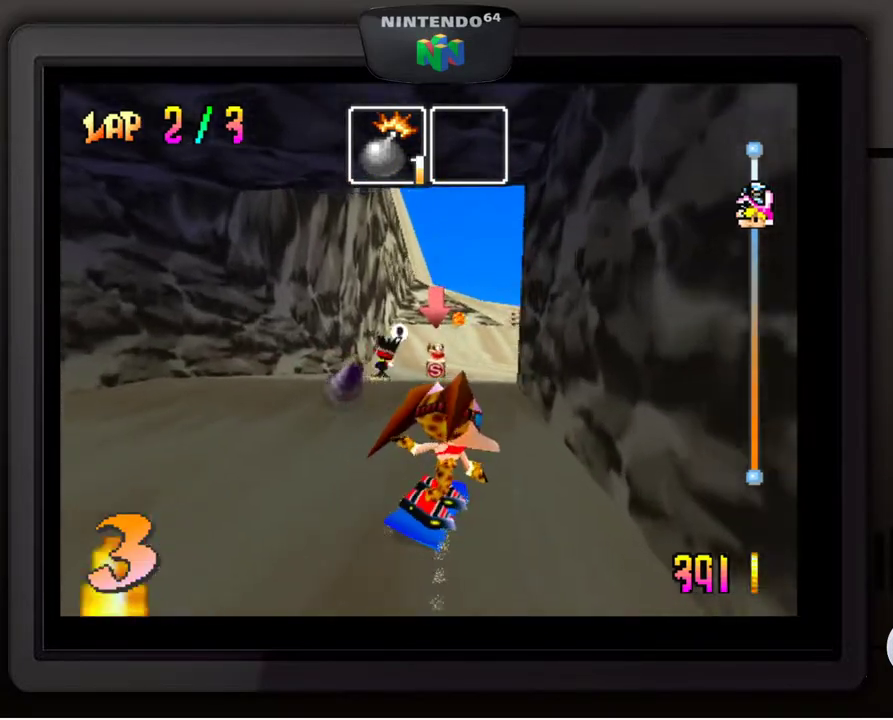
{"buttons": [], "left_stick": "down-left", "events": [[100, "left_stick", "center"], [267, "left_stick", "down-left"]]}
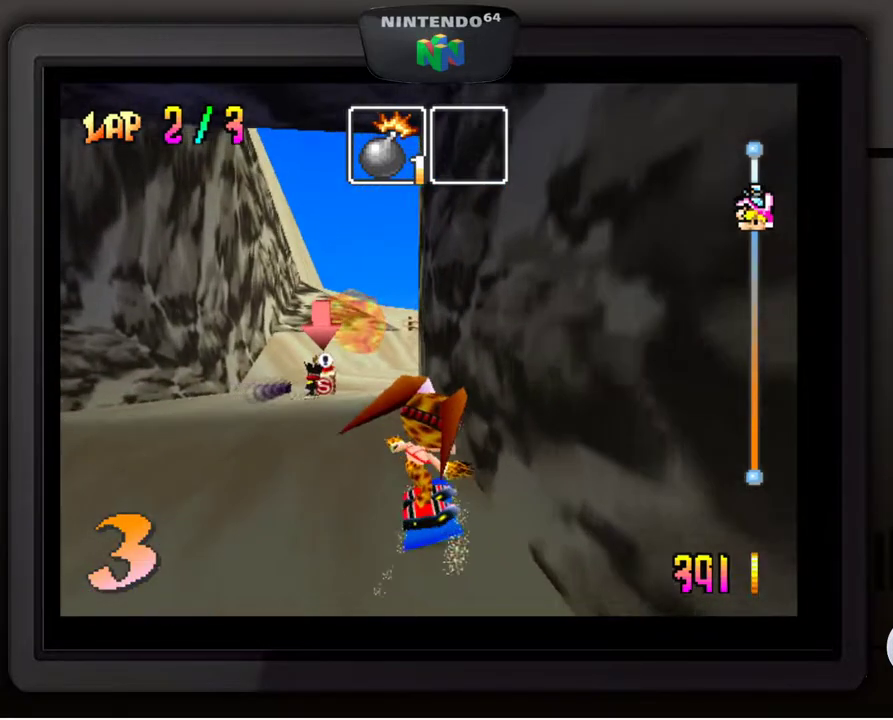
{"buttons": [], "left_stick": "center", "events": [[217, "left_stick", "center"]]}
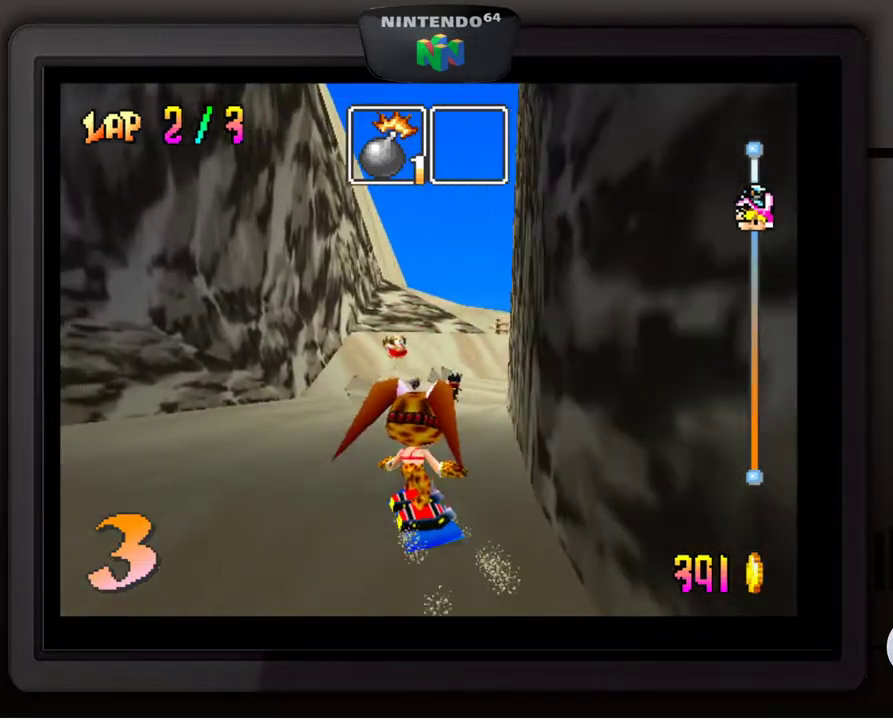
{"buttons": [], "left_stick": "center", "events": []}
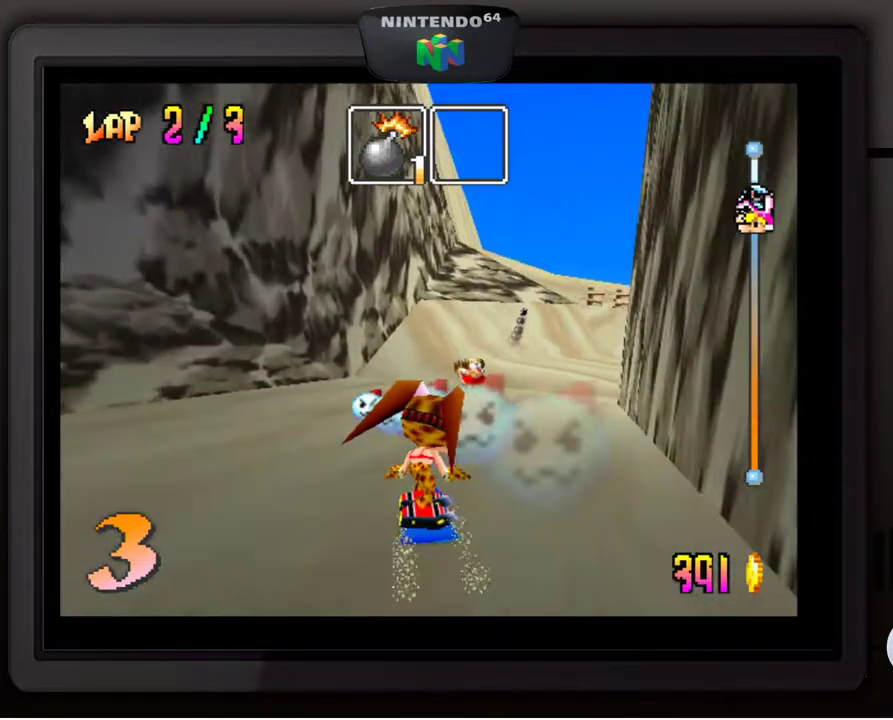
{"buttons": [], "left_stick": "center", "events": [[33, "left_stick", "right"], [117, "left_stick", "down-right"], [450, "left_stick", "center"]]}
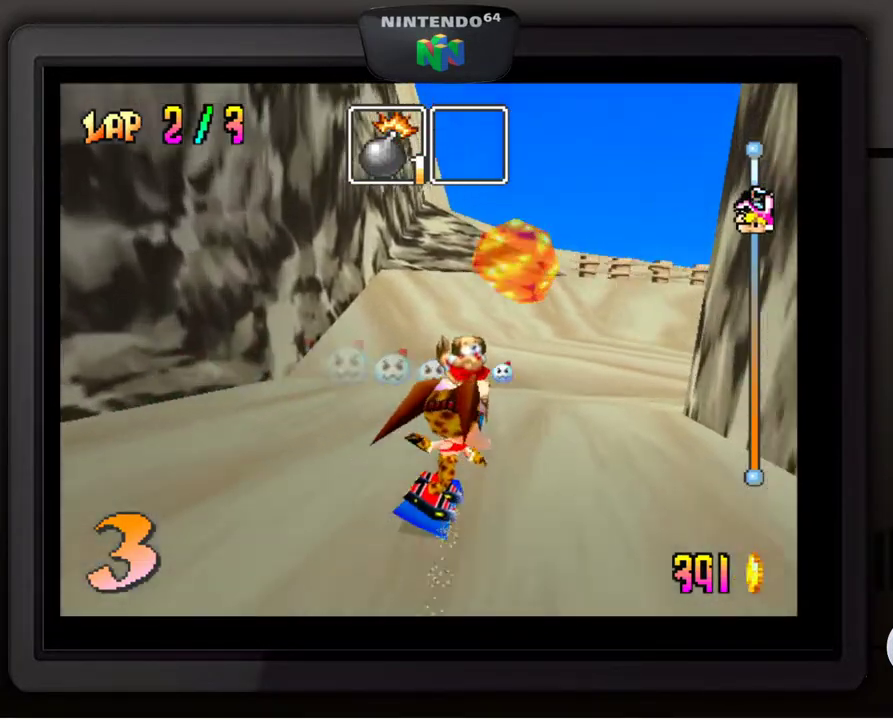
{"buttons": [], "left_stick": "down-right", "events": [[150, "left_stick", "down-left"], [283, "left_stick", "center"], [333, "left_stick", "right"], [483, "left_stick", "down-right"]]}
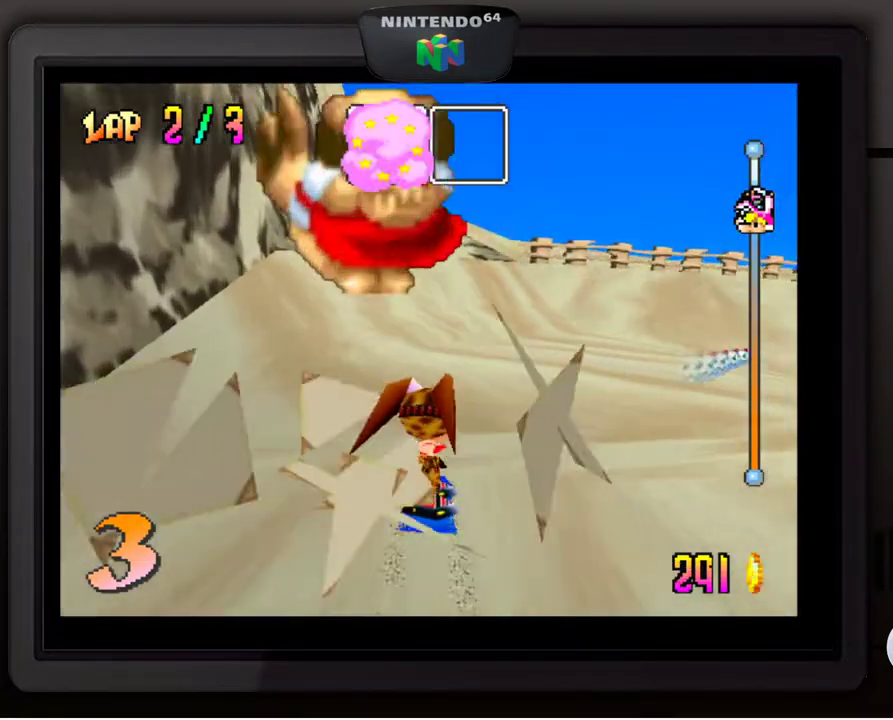
{"buttons": [], "left_stick": "down-right", "events": []}
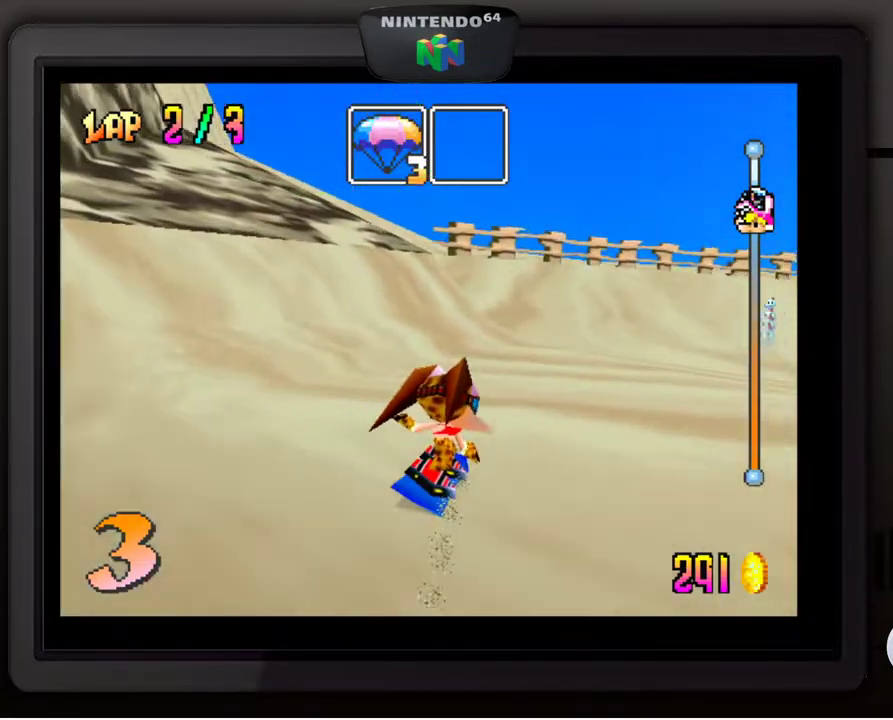
{"buttons": [], "left_stick": "down-right", "events": [[67, "left_stick", "center"], [183, "left_stick", "down-right"]]}